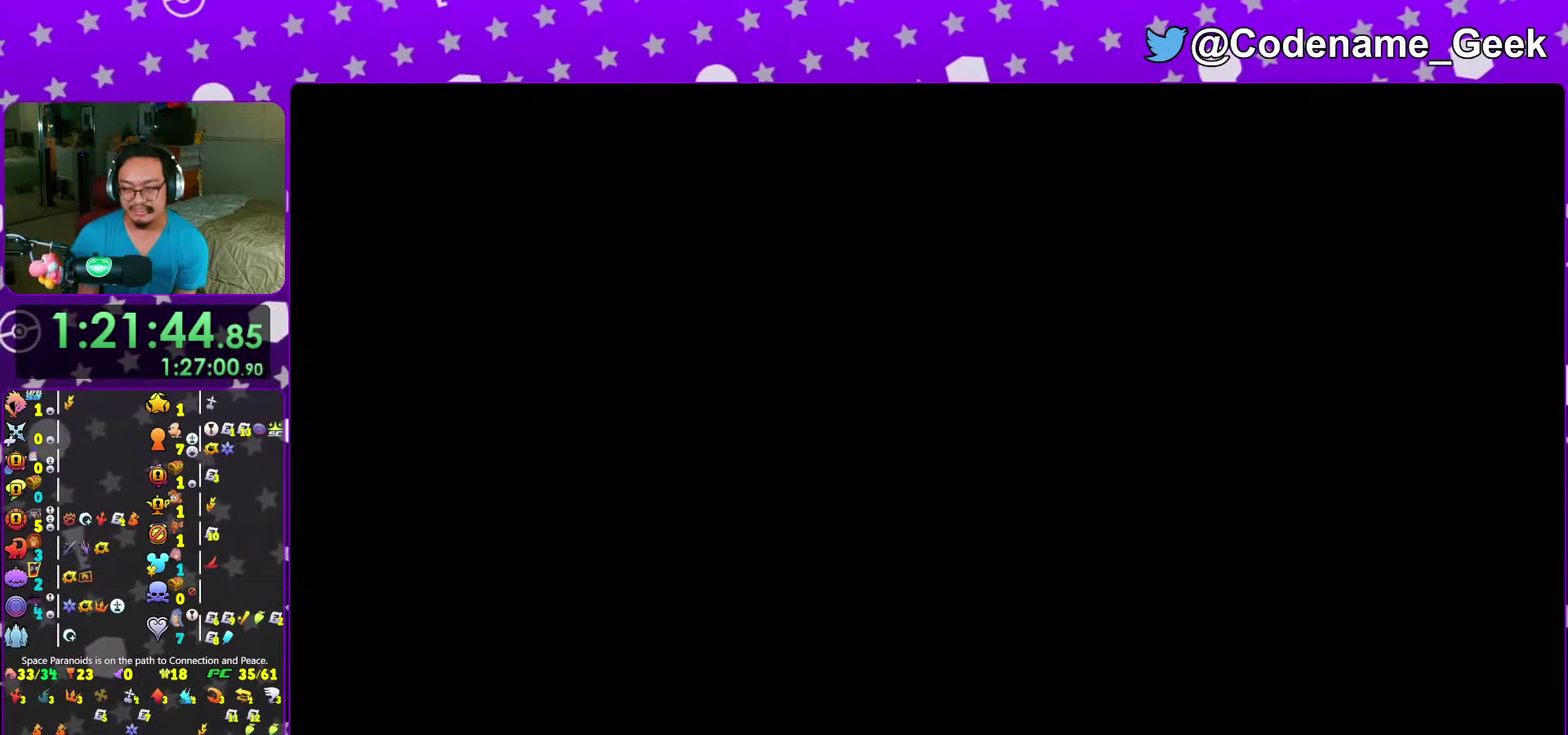
Gameplay with a controller (Nintendo layout); each line is a JSON object with the inputs held at the frame after it (dt_ms = milliseconds from this image to that frame). This overlay highlights the sticks when they move; stick clicks (L3 R3) are not distinguishable. Not read: L3 R3 START.
{"dt_ms": 400, "buttons": ["A"], "left_stick": "center", "right_stick": "center"}
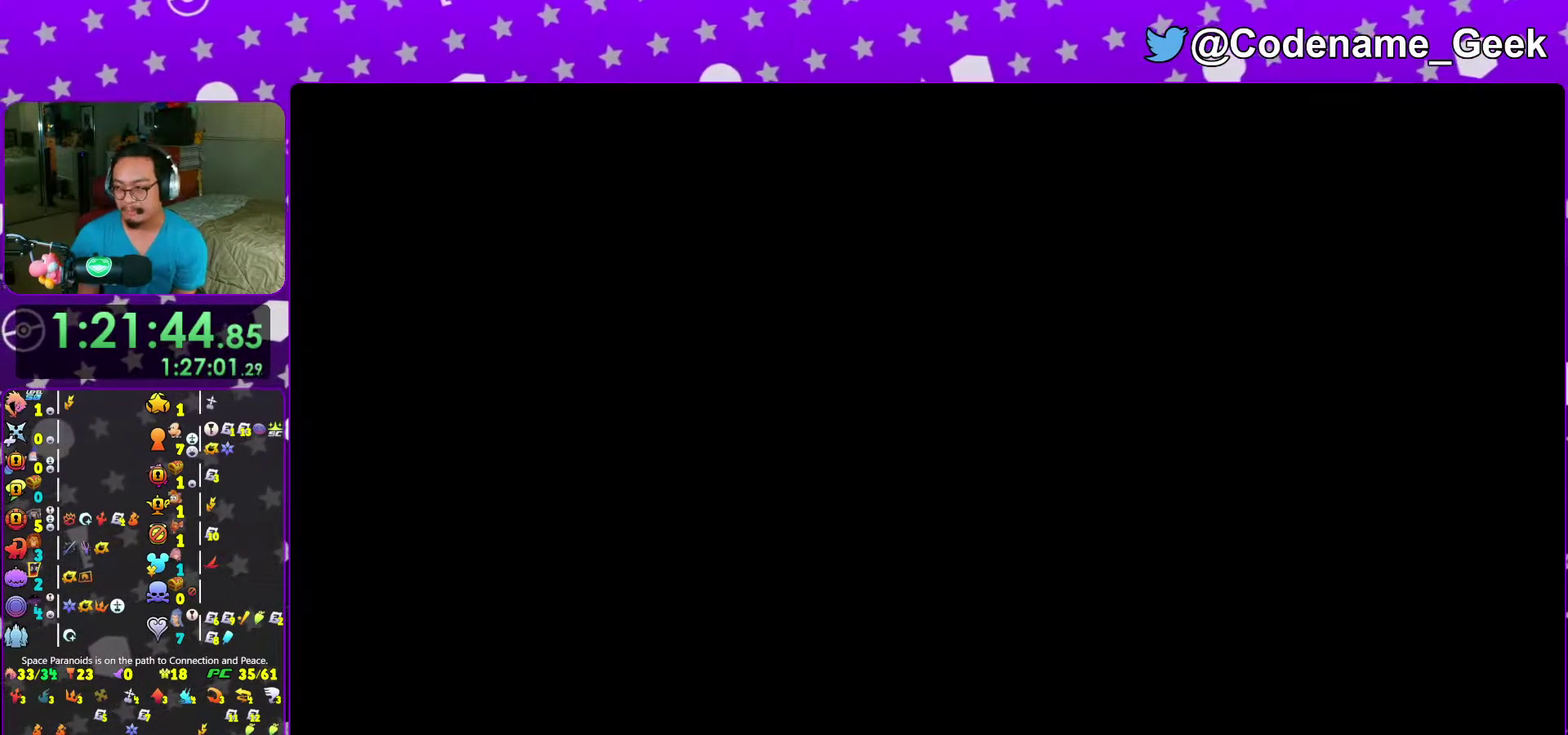
{"dt_ms": 600, "buttons": [], "left_stick": "center", "right_stick": "center"}
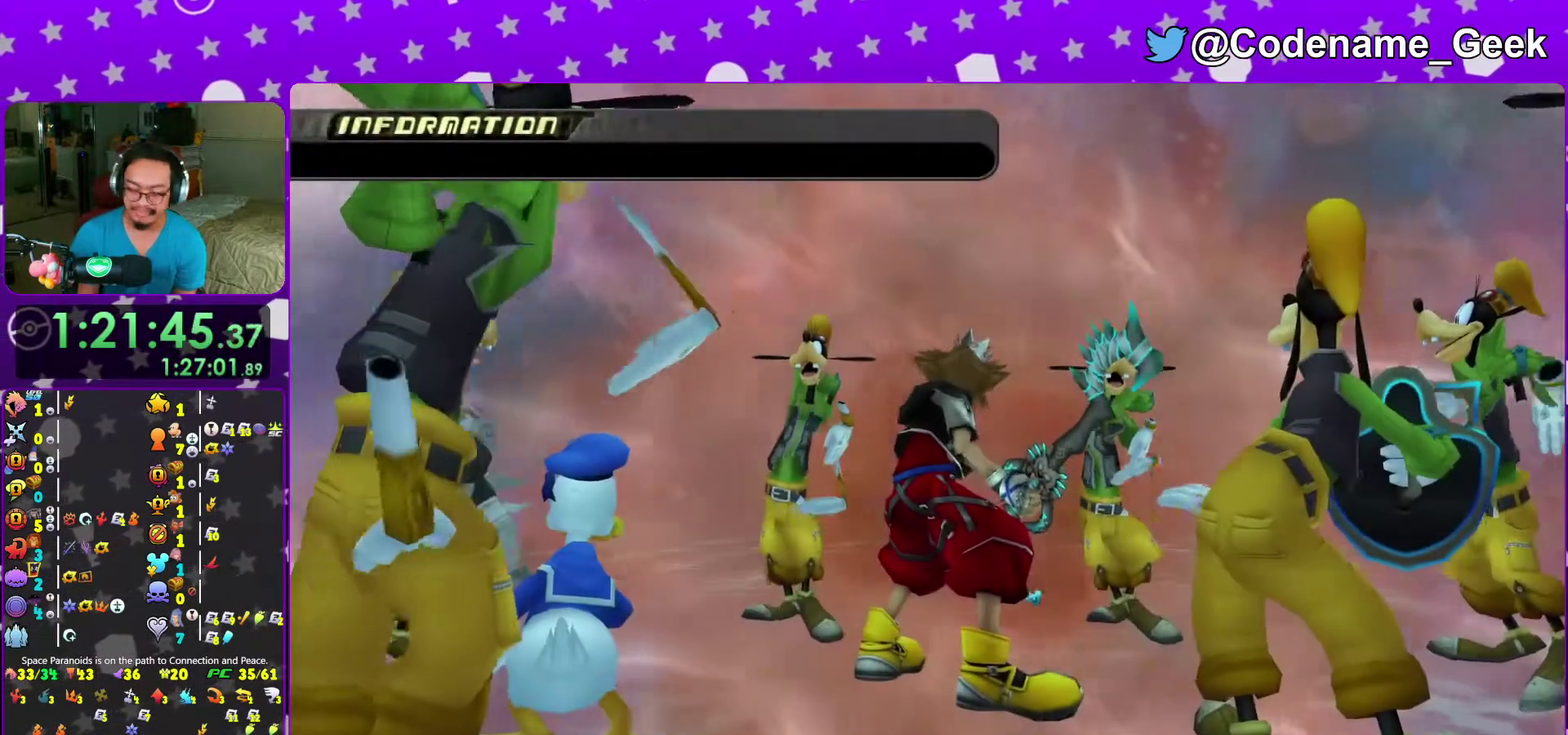
{"dt_ms": 400, "buttons": [], "left_stick": "center", "right_stick": "center"}
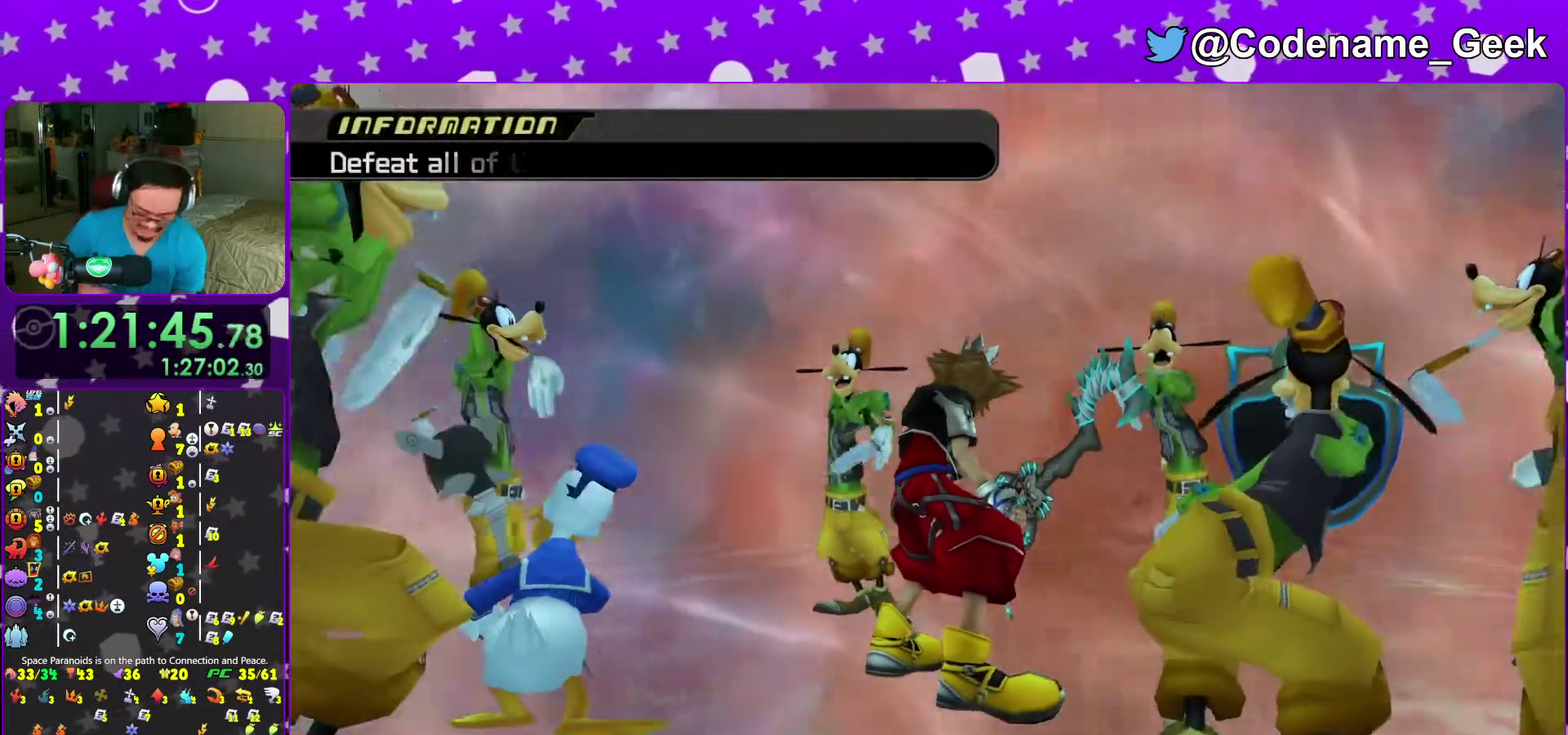
{"dt_ms": 600, "buttons": ["L2"], "left_stick": "center", "right_stick": "center"}